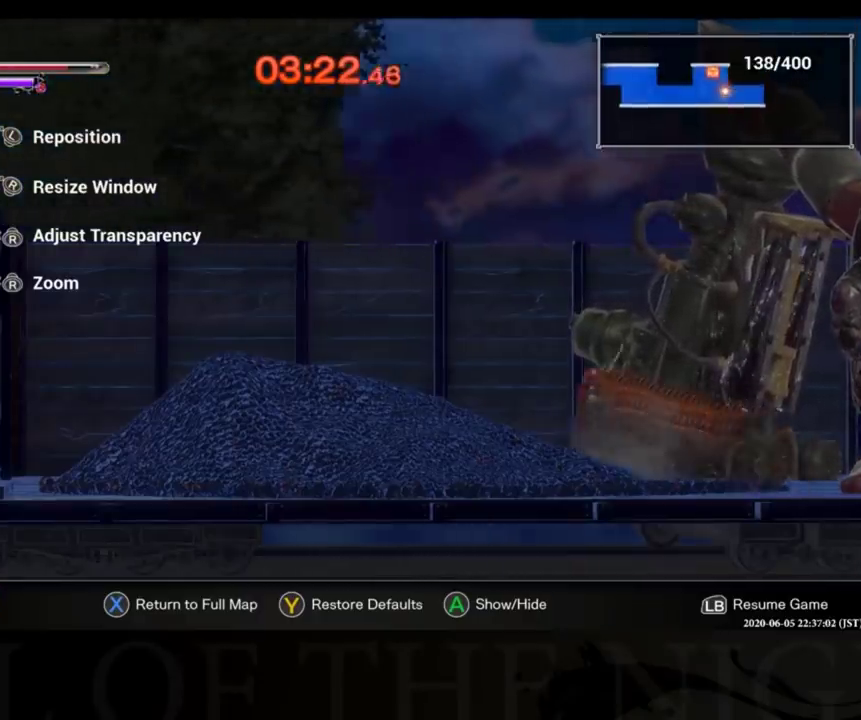
Gameplay with a controller (PlayStation layout); each line is a JSON object with the inputs held at the frame after it. "events" lists button and stick changes between this image and that frame as [ms after this image, input, new state], when the widget could be followed in between. Not read: L3 R3.
{"buttons": ["DPAD_LEFT"], "left_stick": "center", "right_stick": "center", "events": [[200, "DPAD_LEFT", "down"]]}
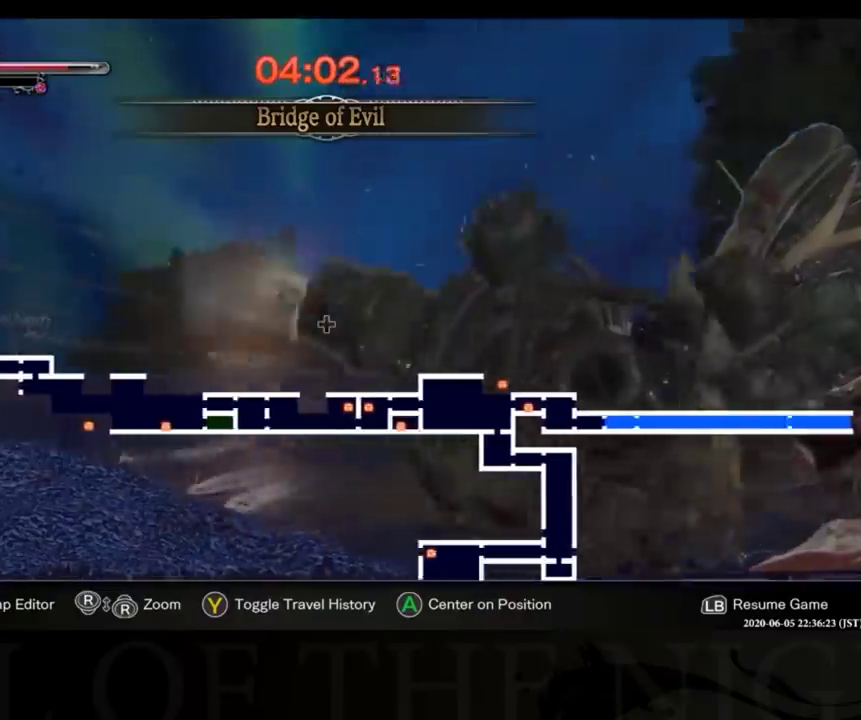
{"buttons": ["DPAD_LEFT"], "left_stick": "center", "right_stick": "center", "events": []}
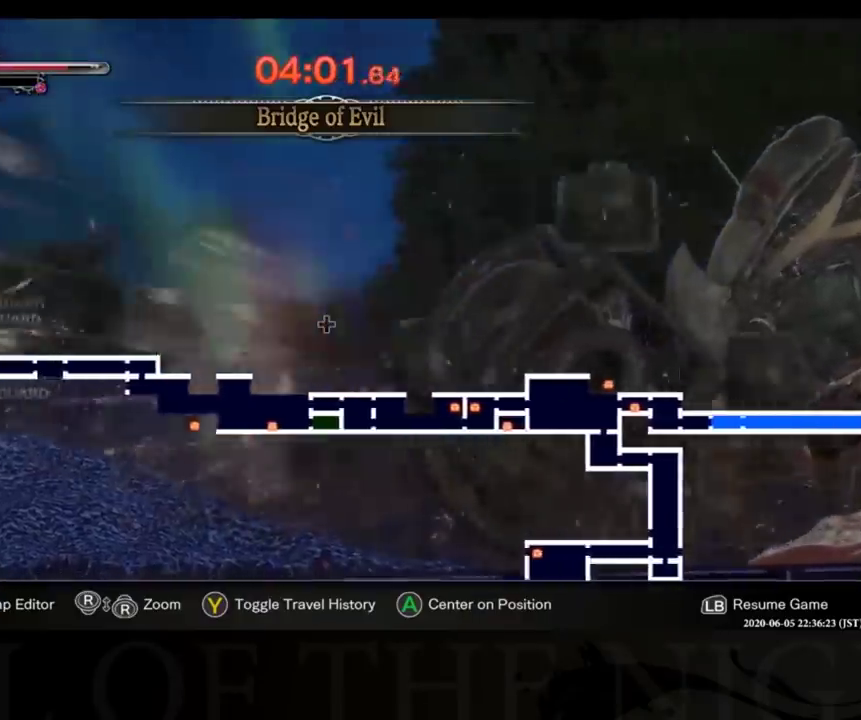
{"buttons": ["DPAD_LEFT"], "left_stick": "center", "right_stick": "center", "events": []}
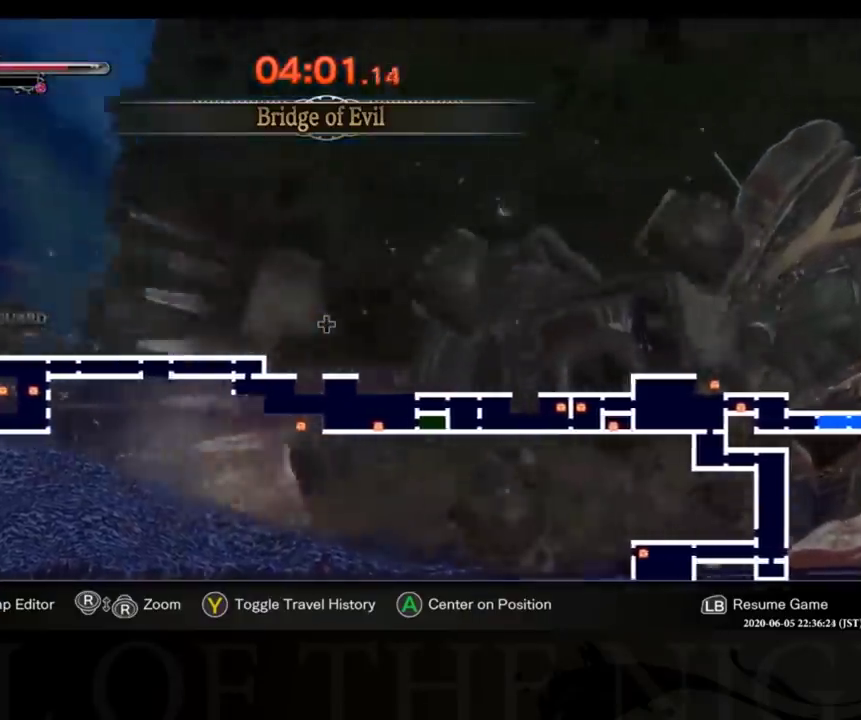
{"buttons": ["DPAD_LEFT"], "left_stick": "center", "right_stick": "center", "events": []}
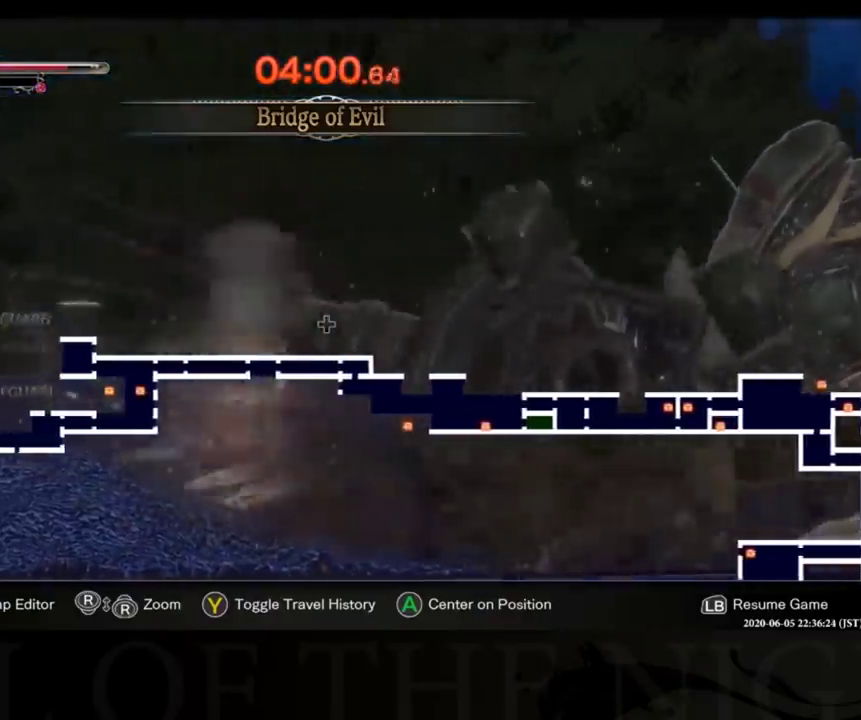
{"buttons": ["DPAD_LEFT"], "left_stick": "center", "right_stick": "center", "events": []}
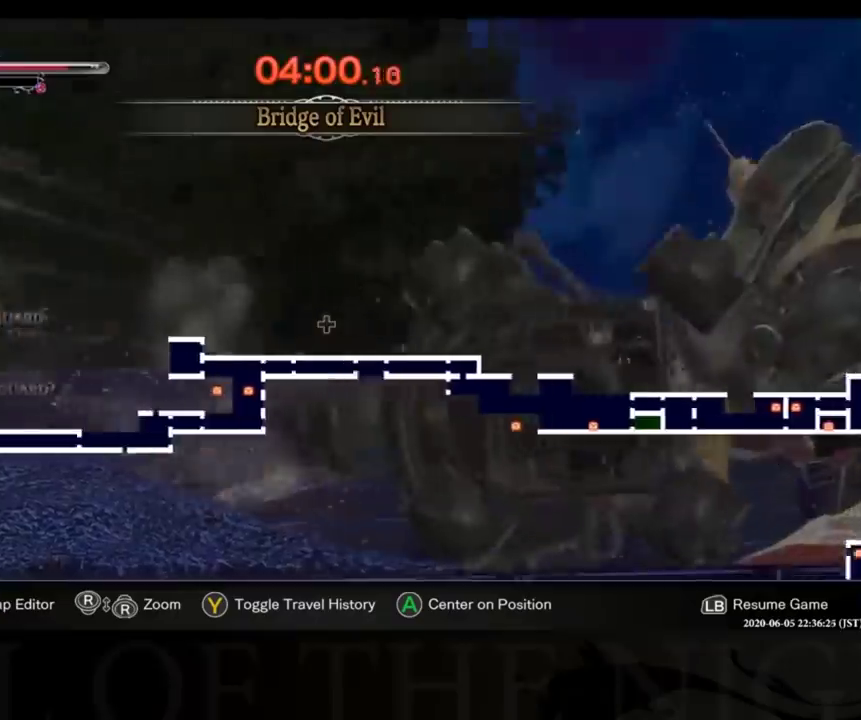
{"buttons": ["DPAD_LEFT"], "left_stick": "center", "right_stick": "center", "events": []}
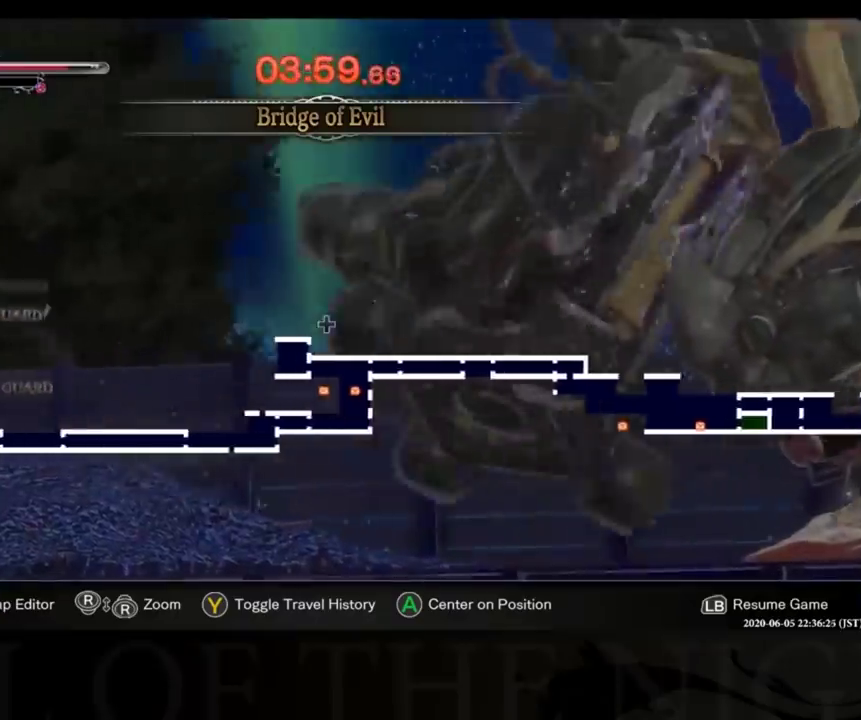
{"buttons": ["DPAD_LEFT"], "left_stick": "center", "right_stick": "center", "events": []}
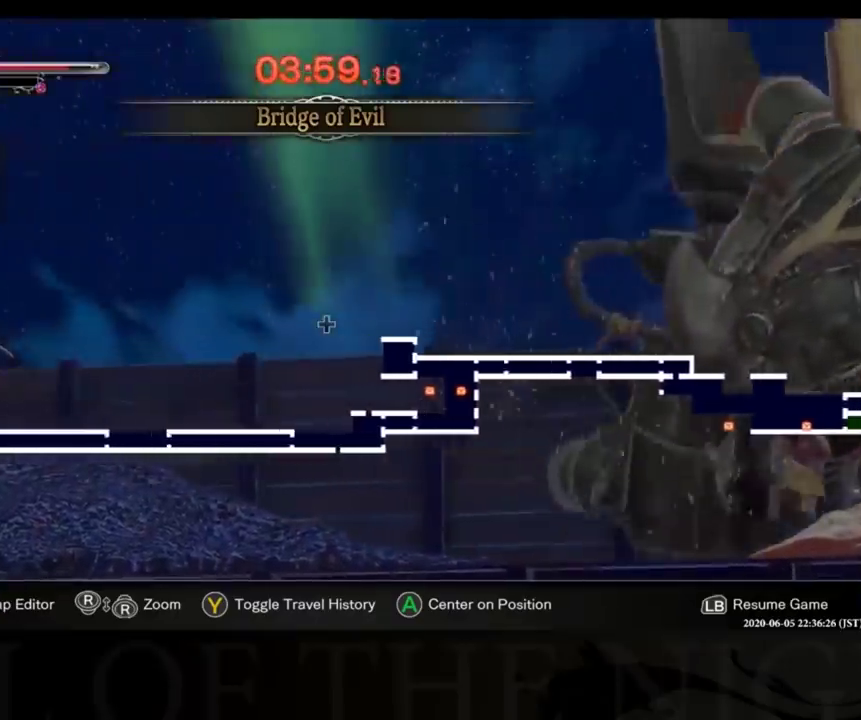
{"buttons": ["CROSS"], "left_stick": "center", "right_stick": "center", "events": [[466, "DPAD_LEFT", "up"], [500, "CROSS", "down"]]}
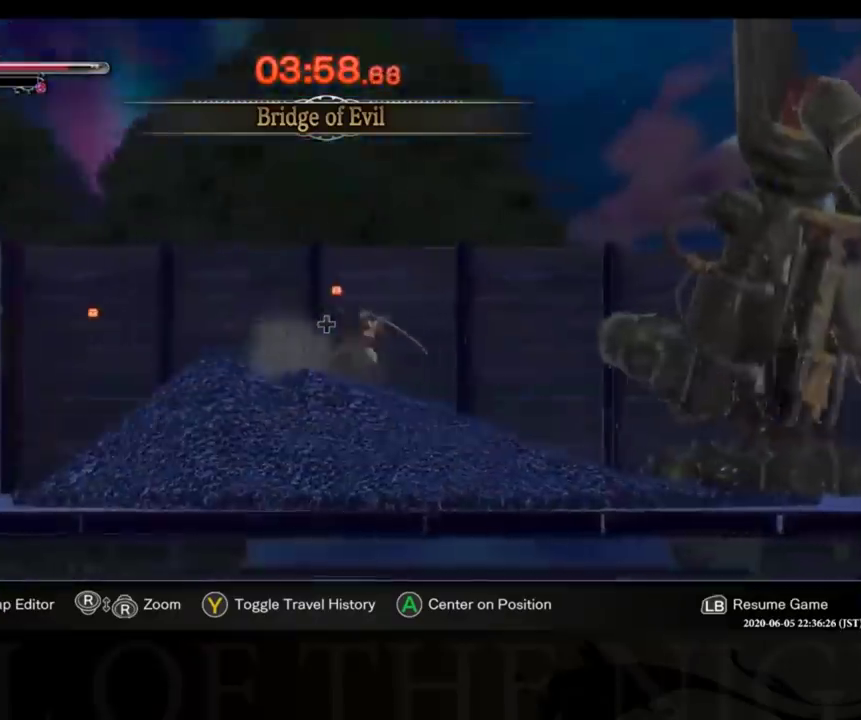
{"buttons": [], "left_stick": "center", "right_stick": "center", "events": [[66, "CROSS", "up"]]}
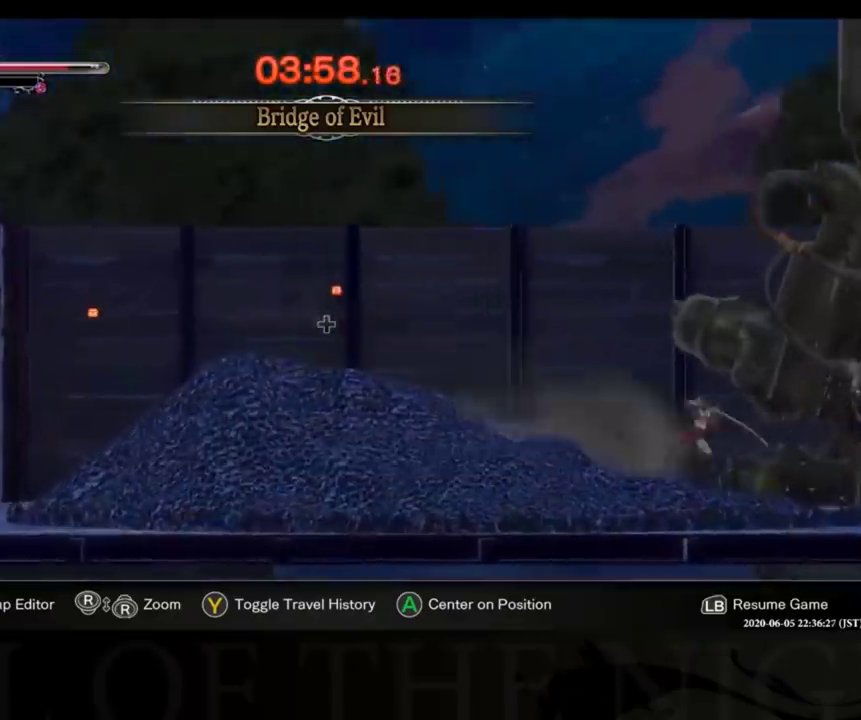
{"buttons": [], "left_stick": "center", "right_stick": "center", "events": [[200, "SQUARE", "down"], [300, "SQUARE", "up"]]}
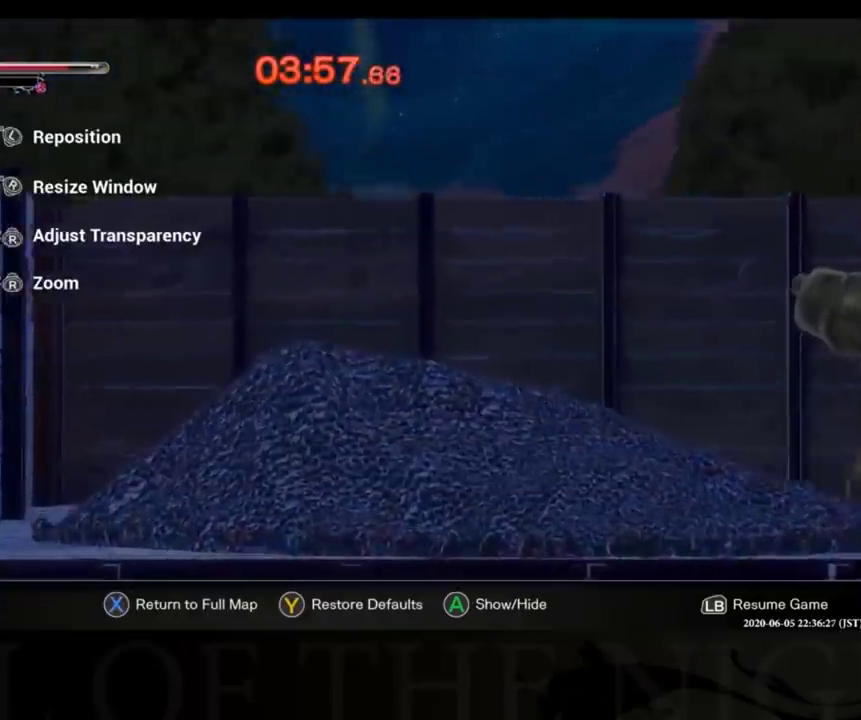
{"buttons": [], "left_stick": "center", "right_stick": "center", "events": []}
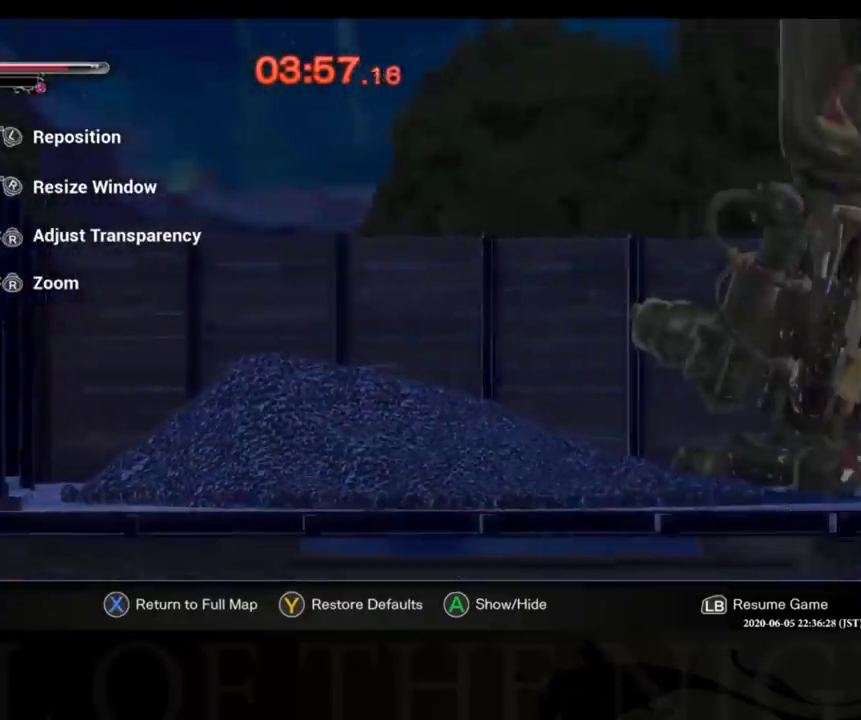
{"buttons": [], "left_stick": "center", "right_stick": "center", "events": [[166, "CROSS", "down"], [233, "CROSS", "up"]]}
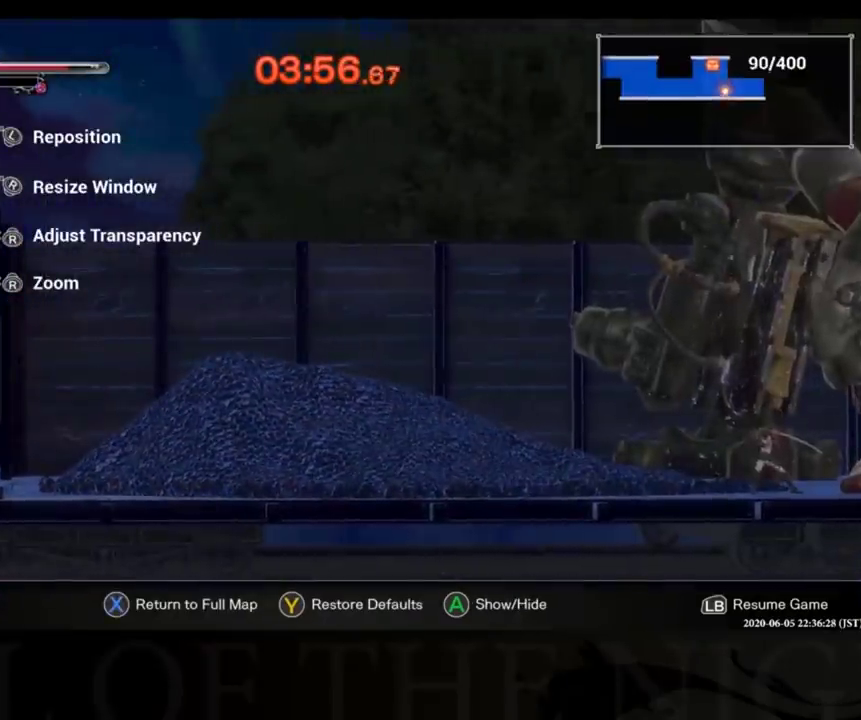
{"buttons": [], "left_stick": "center", "right_stick": "up", "events": [[333, "right_stick", "up"]]}
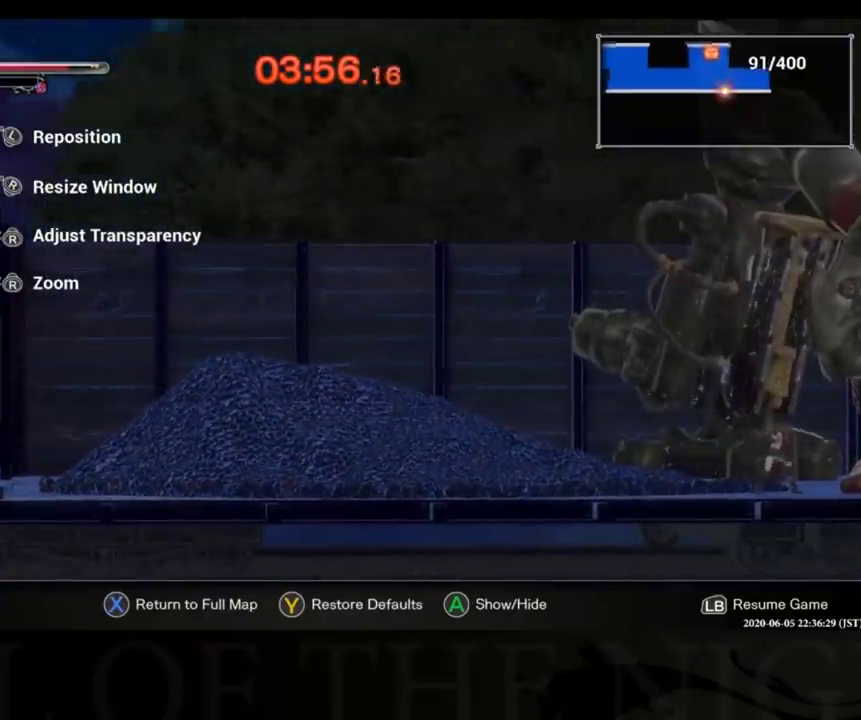
{"buttons": [], "left_stick": "center", "right_stick": "up", "events": []}
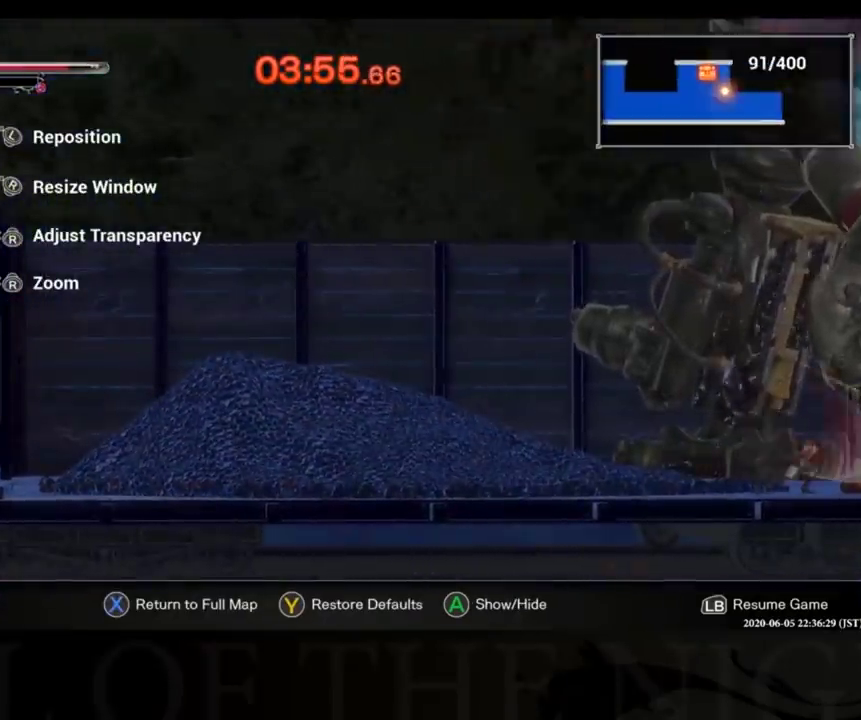
{"buttons": [], "left_stick": "center", "right_stick": "up", "events": []}
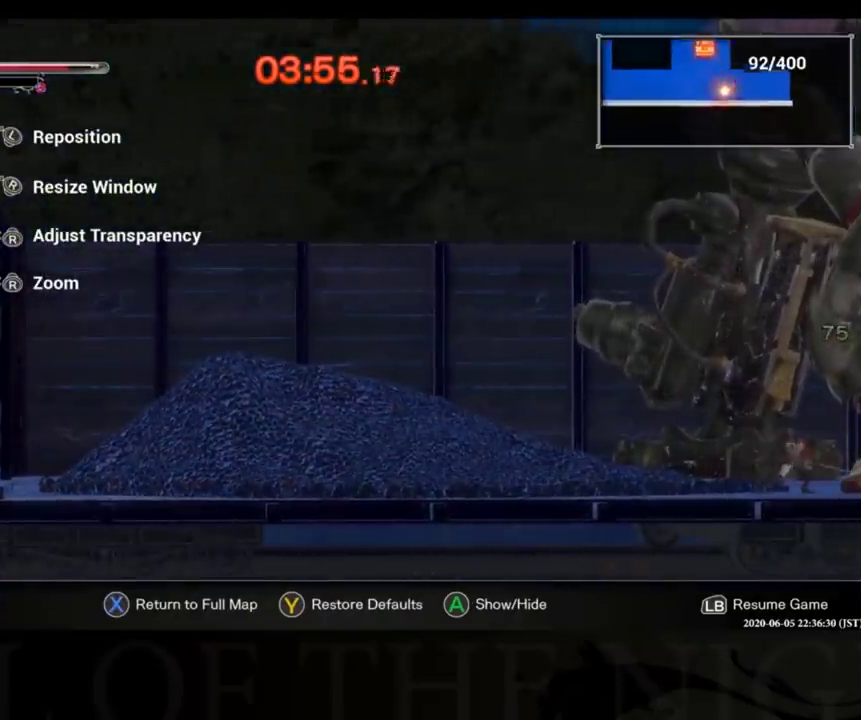
{"buttons": [], "left_stick": "center", "right_stick": "center", "events": [[266, "right_stick", "center"]]}
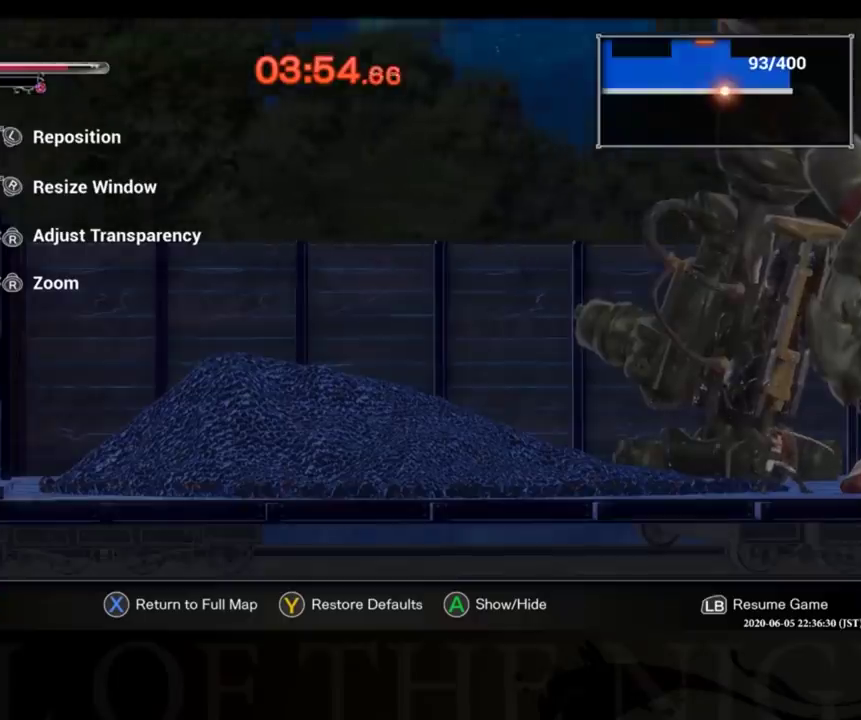
{"buttons": [], "left_stick": "center", "right_stick": "center", "events": []}
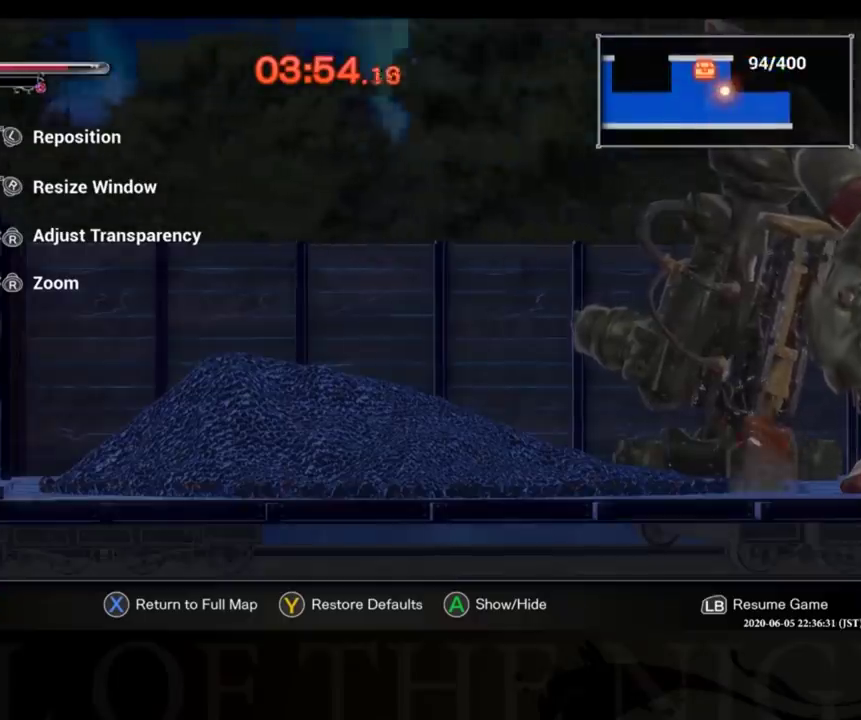
{"buttons": [], "left_stick": "center", "right_stick": "center", "events": []}
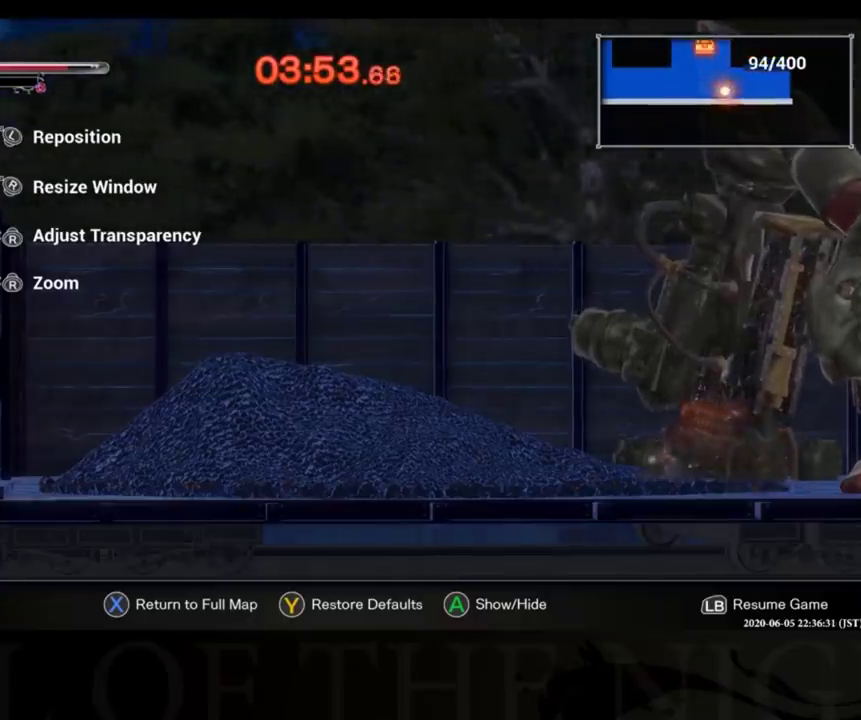
{"buttons": [], "left_stick": "center", "right_stick": "center", "events": []}
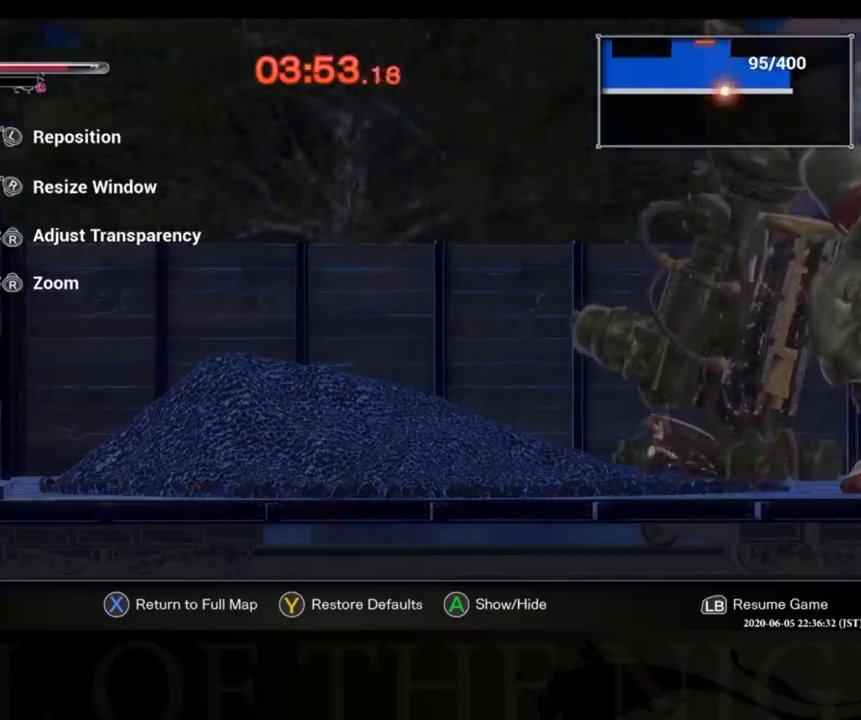
{"buttons": [], "left_stick": "center", "right_stick": "center", "events": []}
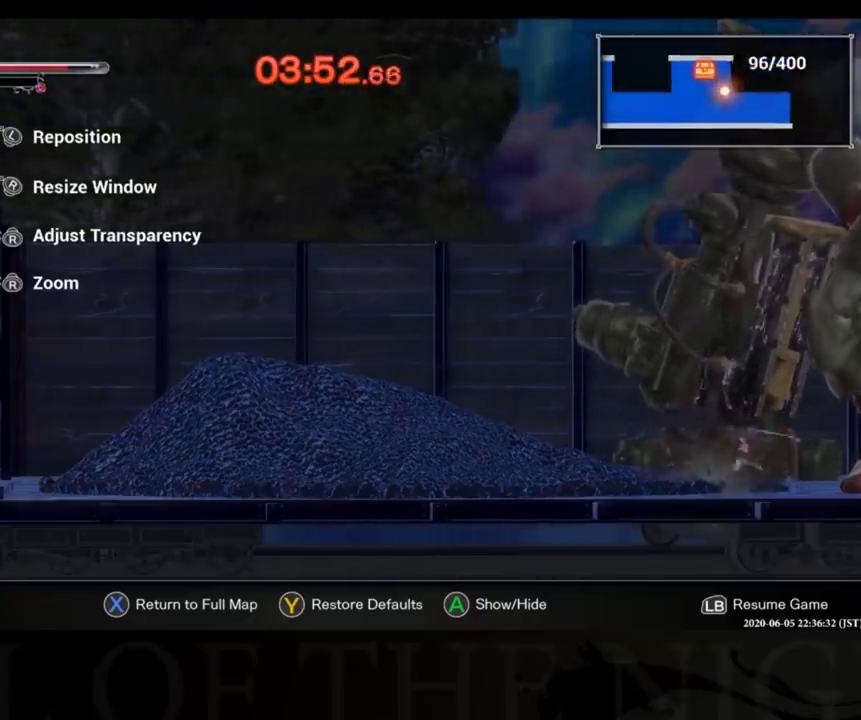
{"buttons": [], "left_stick": "center", "right_stick": "center", "events": [[66, "TRIANGLE", "down"], [166, "TRIANGLE", "up"]]}